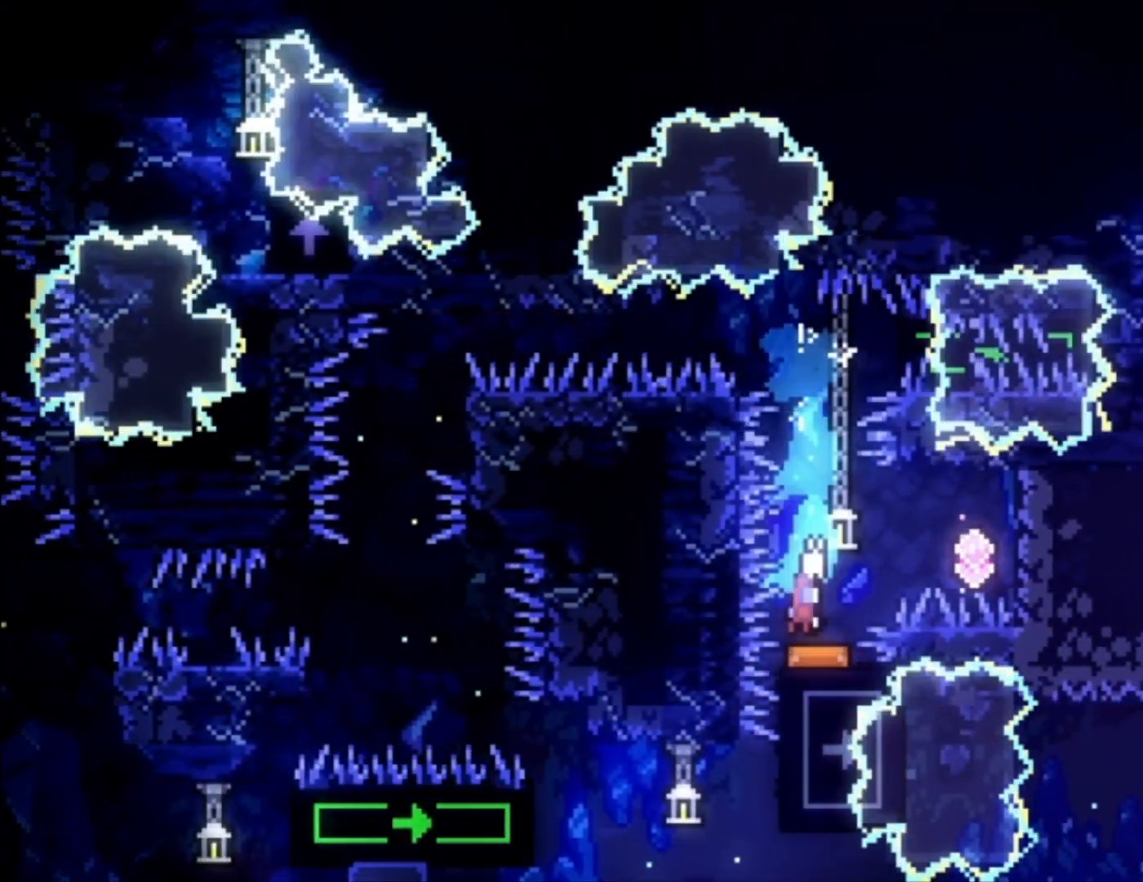
Gameplay with a controller (Xbox layout); each line is a JSON object with the inputs held at the frame after it (dt_ms = milliseconds from this image to that frame). "events" lists button and stick changes between this image and that frame as [ms after this image, input, new state], when the widget could be followed in between. Not read: right_stick.
{"dt_ms": 500, "buttons": ["X", "L1"], "left_stick": "center", "events": [[100, "X", "down"], [267, "X", "up"], [333, "L1", "down"], [433, "X", "down"]]}
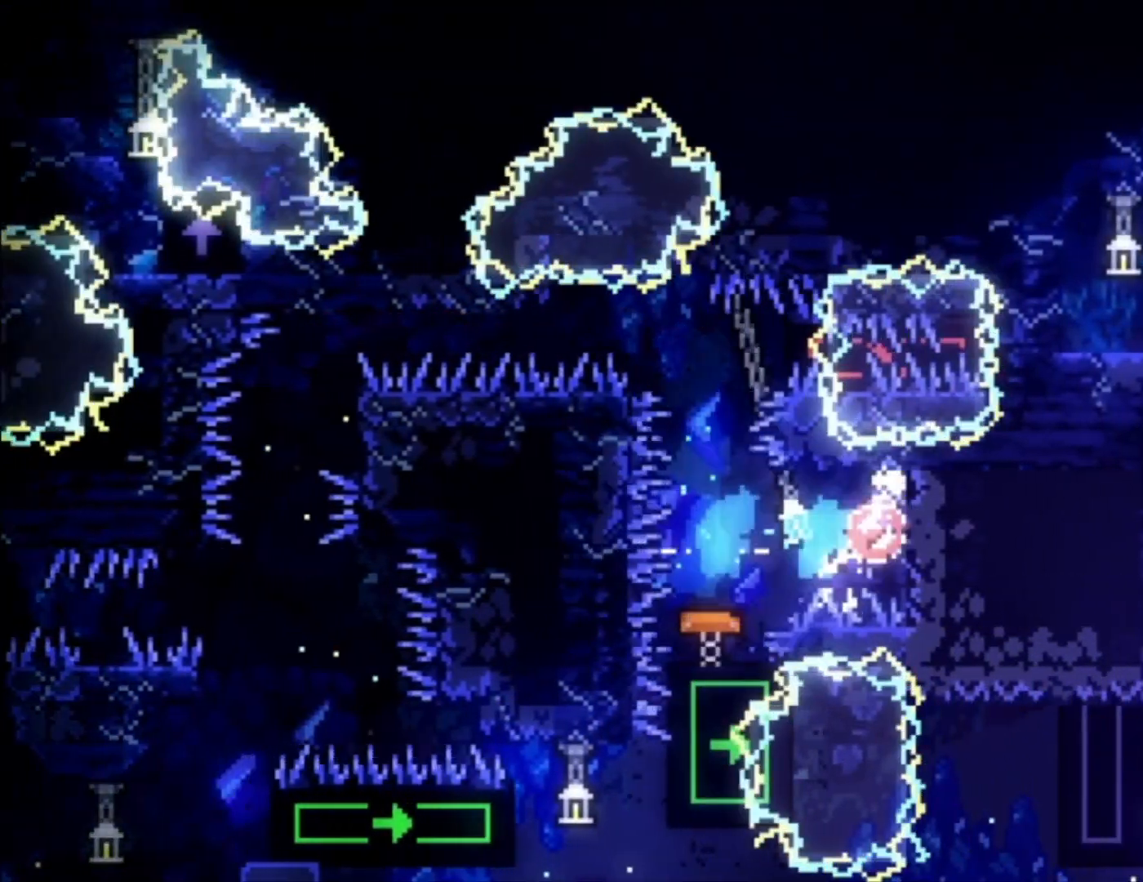
{"dt_ms": 500, "buttons": ["L1"], "left_stick": "center", "events": [[100, "X", "up"], [200, "X", "down"], [367, "X", "up"]]}
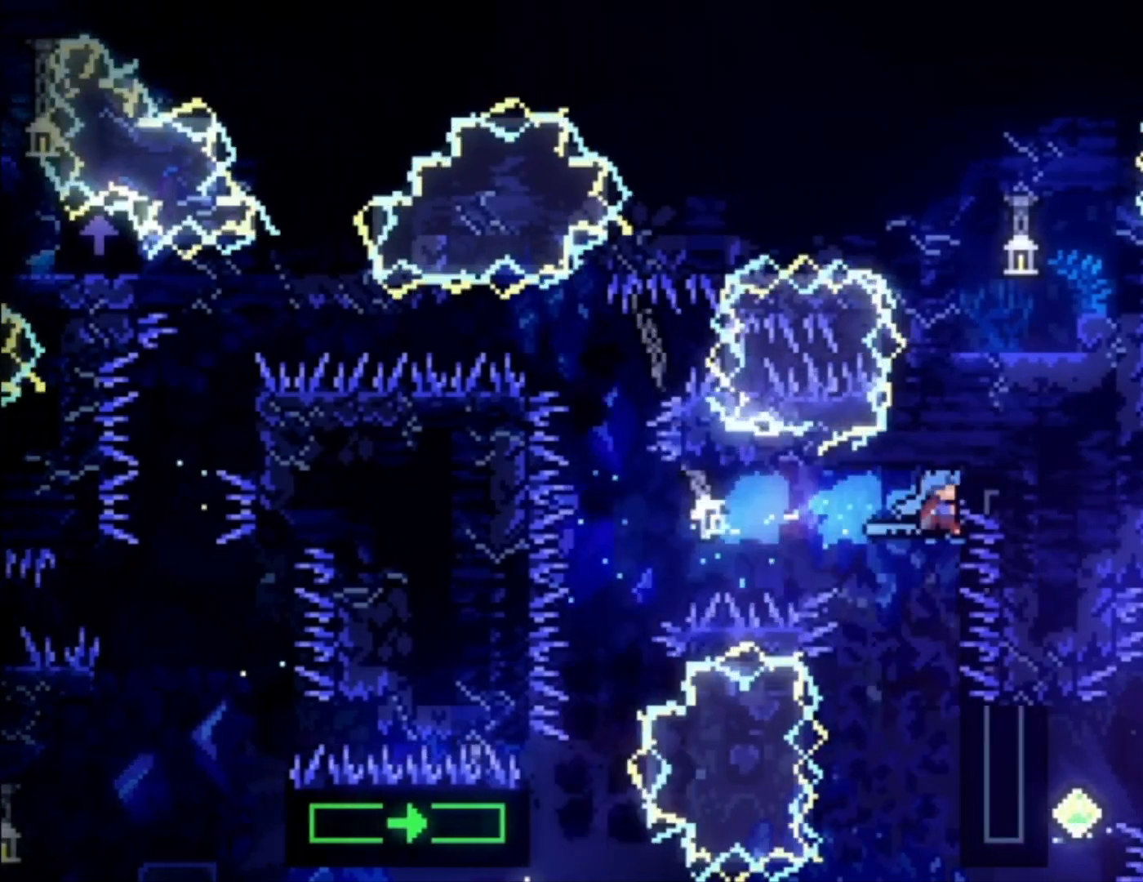
{"dt_ms": 500, "buttons": ["L1"], "left_stick": "center", "events": [[333, "left_stick", "down-left"], [500, "left_stick", "center"]]}
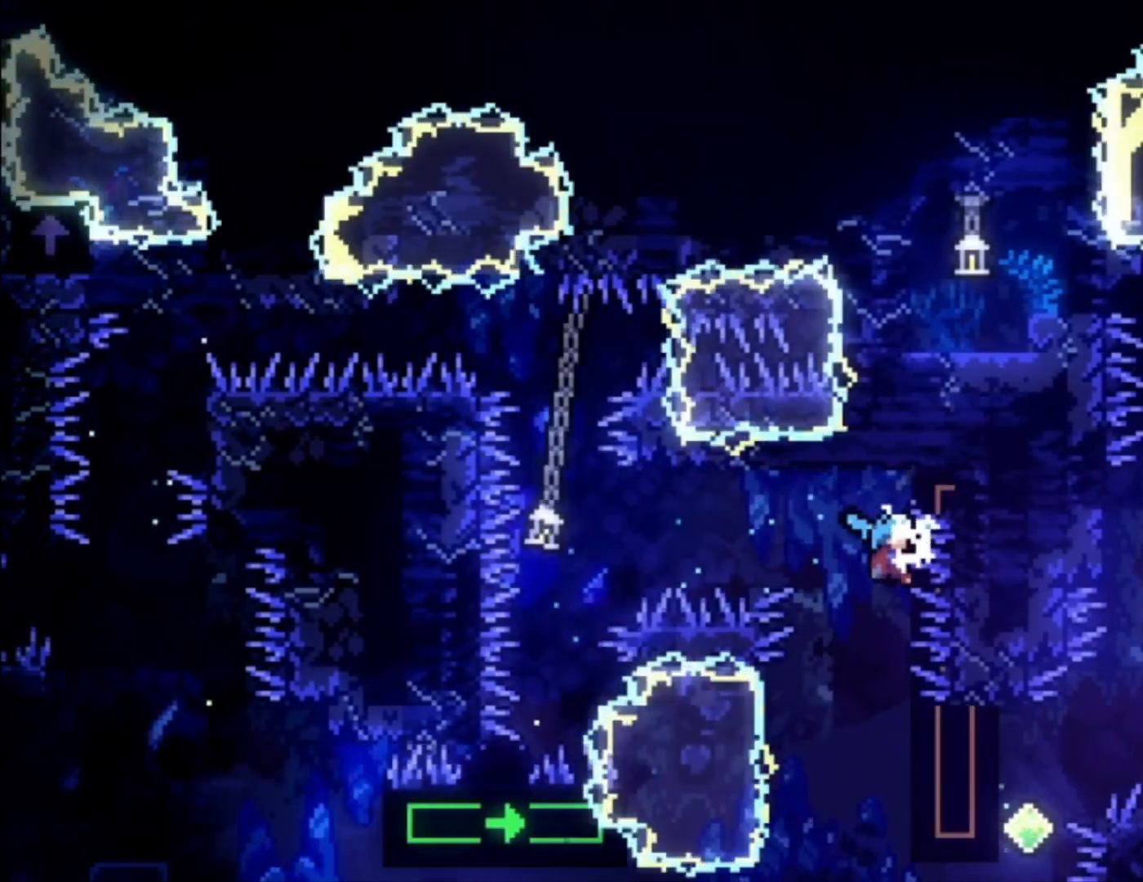
{"dt_ms": 500, "buttons": [], "left_stick": "center", "events": [[67, "A", "down"], [100, "L1", "up"], [200, "A", "up"]]}
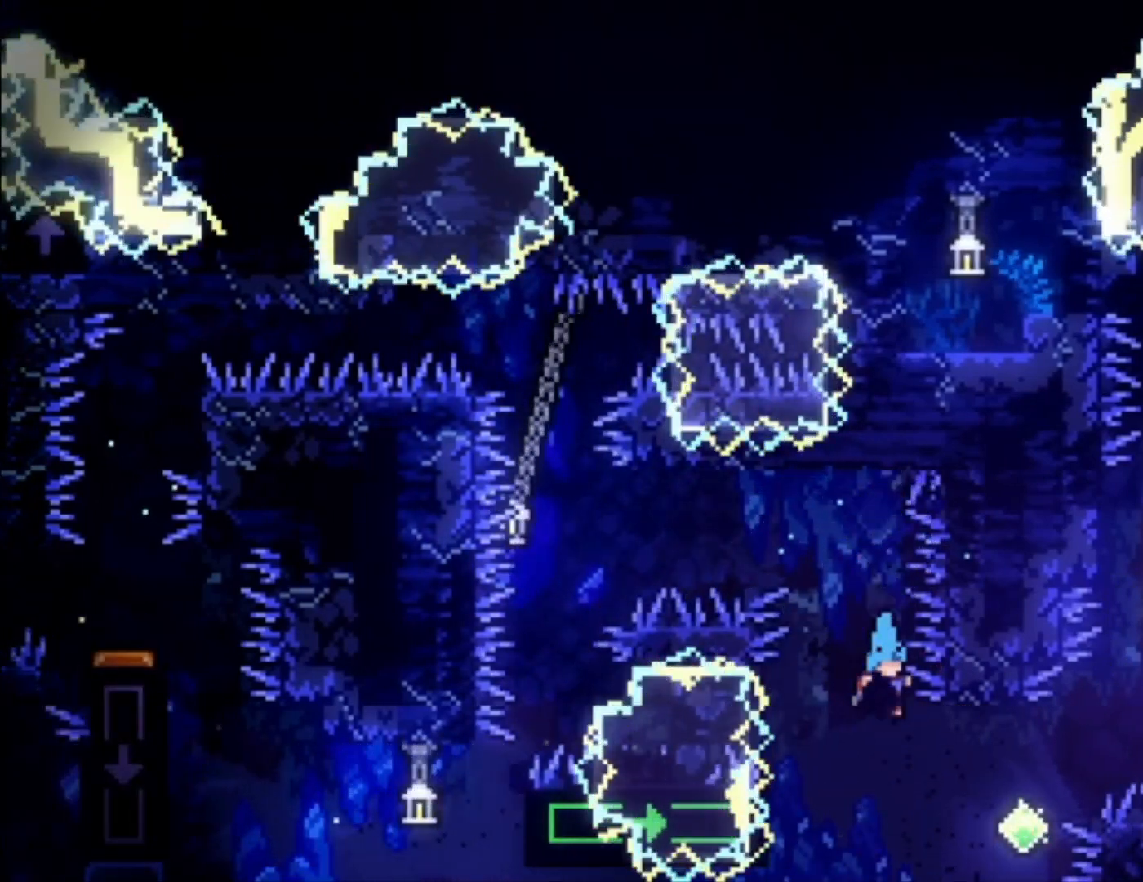
{"dt_ms": 500, "buttons": ["L1"], "left_stick": "up-left", "events": [[100, "left_stick", "left"], [133, "L1", "down"], [233, "left_stick", "up-left"]]}
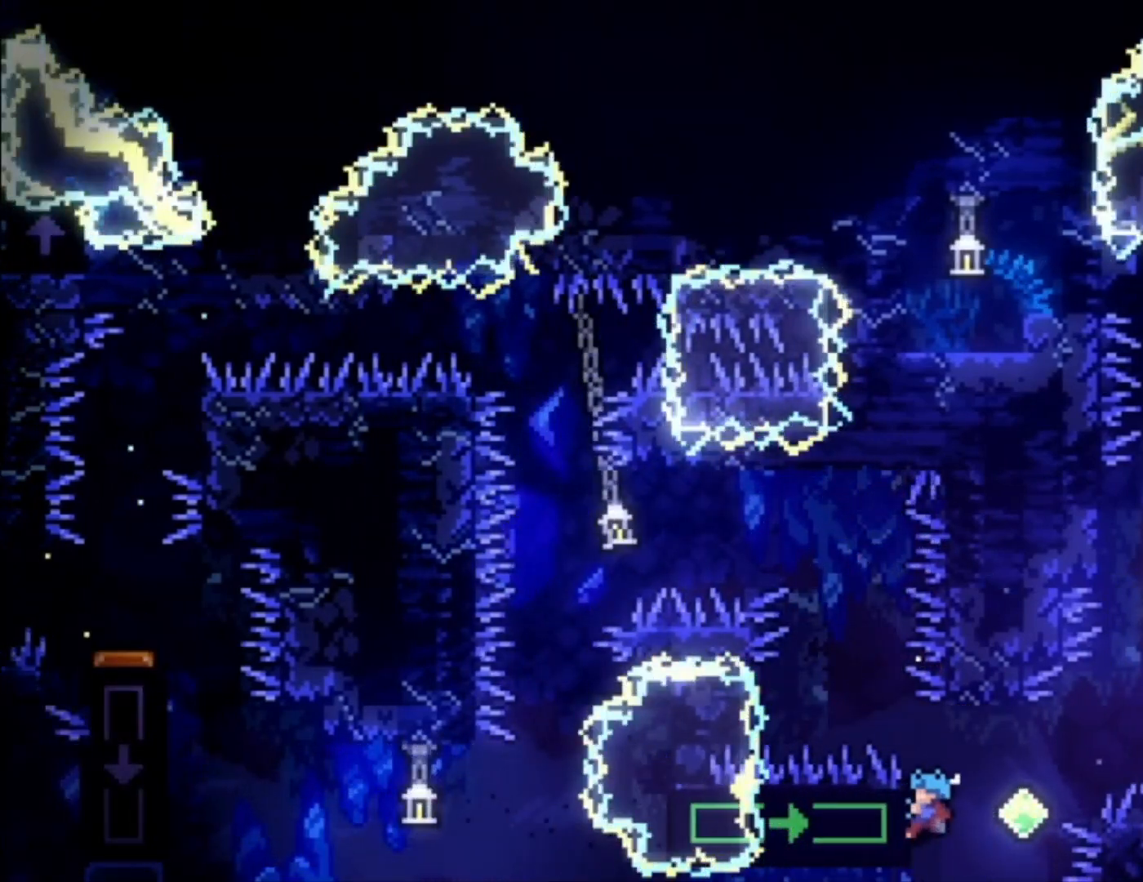
{"dt_ms": 500, "buttons": ["L1"], "left_stick": "center", "events": [[267, "left_stick", "center"]]}
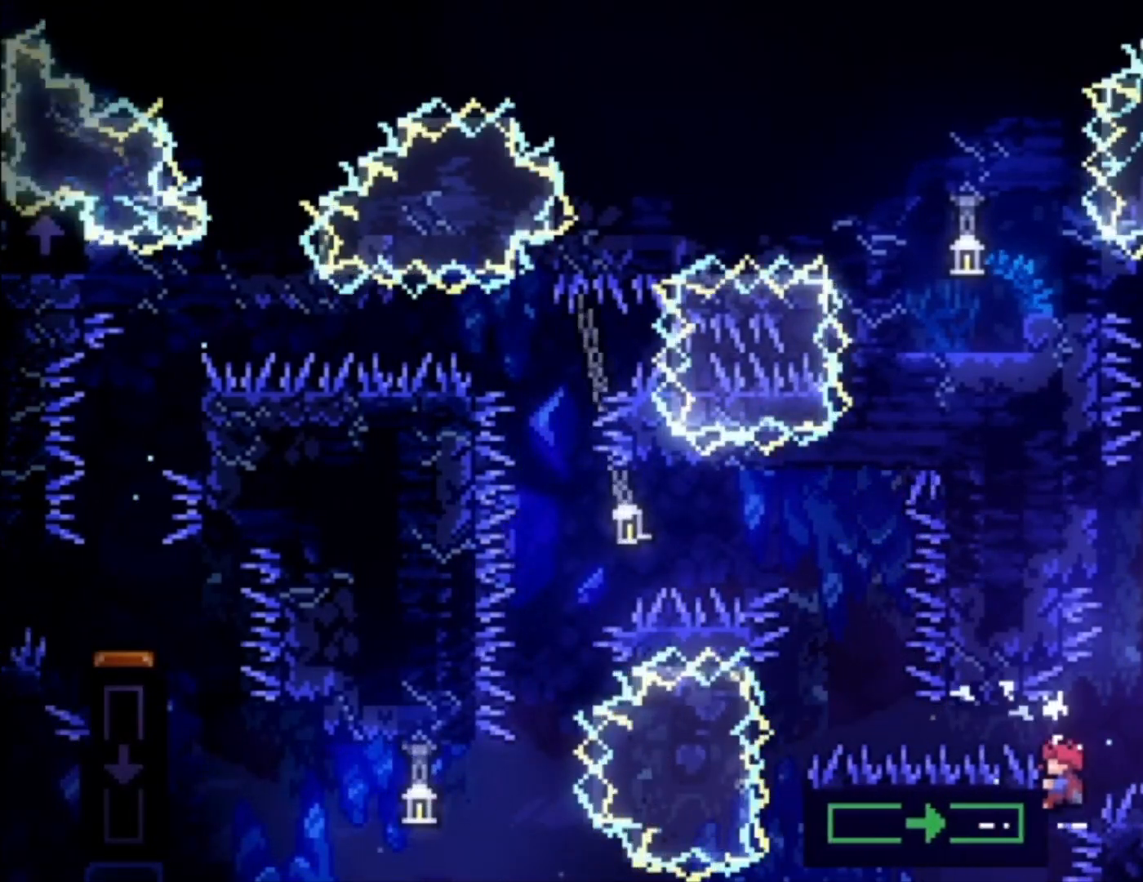
{"dt_ms": 500, "buttons": [], "left_stick": "up-left", "events": [[100, "left_stick", "up-left"], [267, "X", "down"], [367, "L1", "up"], [467, "X", "up"]]}
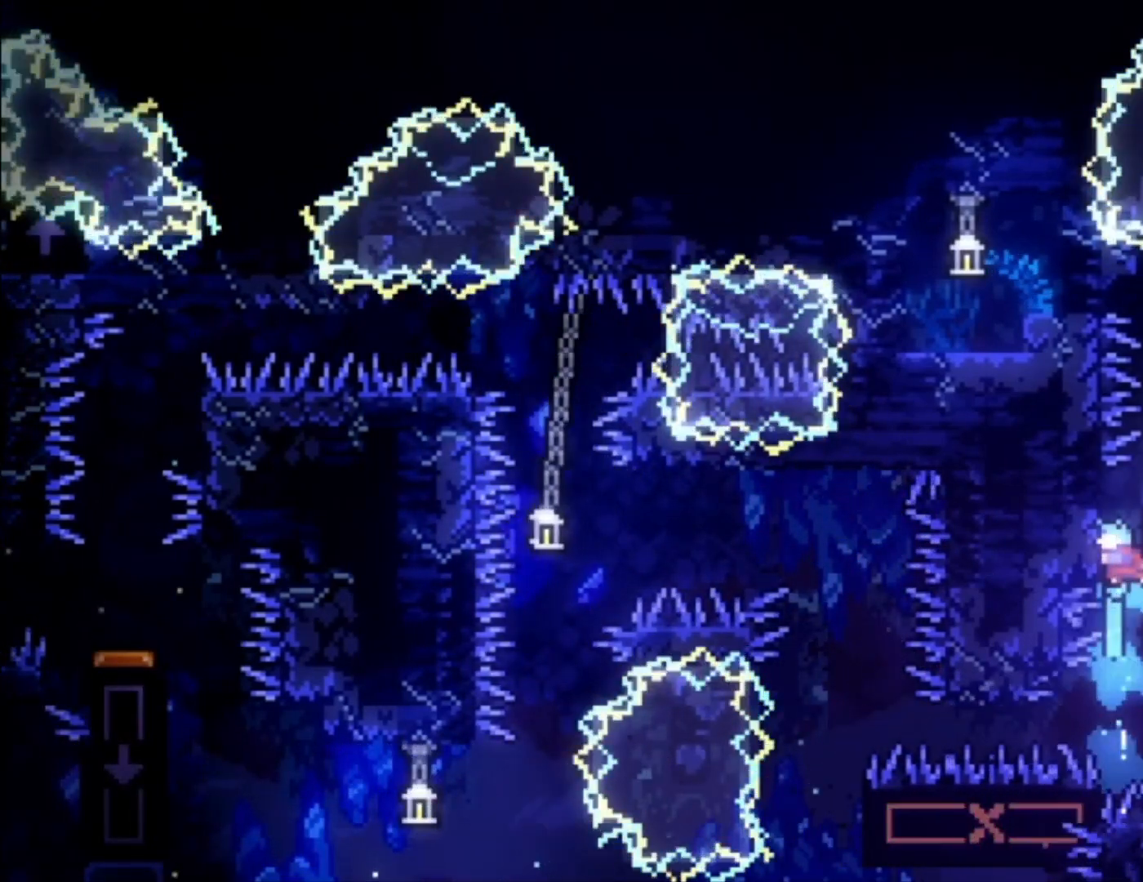
{"dt_ms": 500, "buttons": ["A"], "left_stick": "center", "events": [[67, "A", "down"], [433, "left_stick", "center"]]}
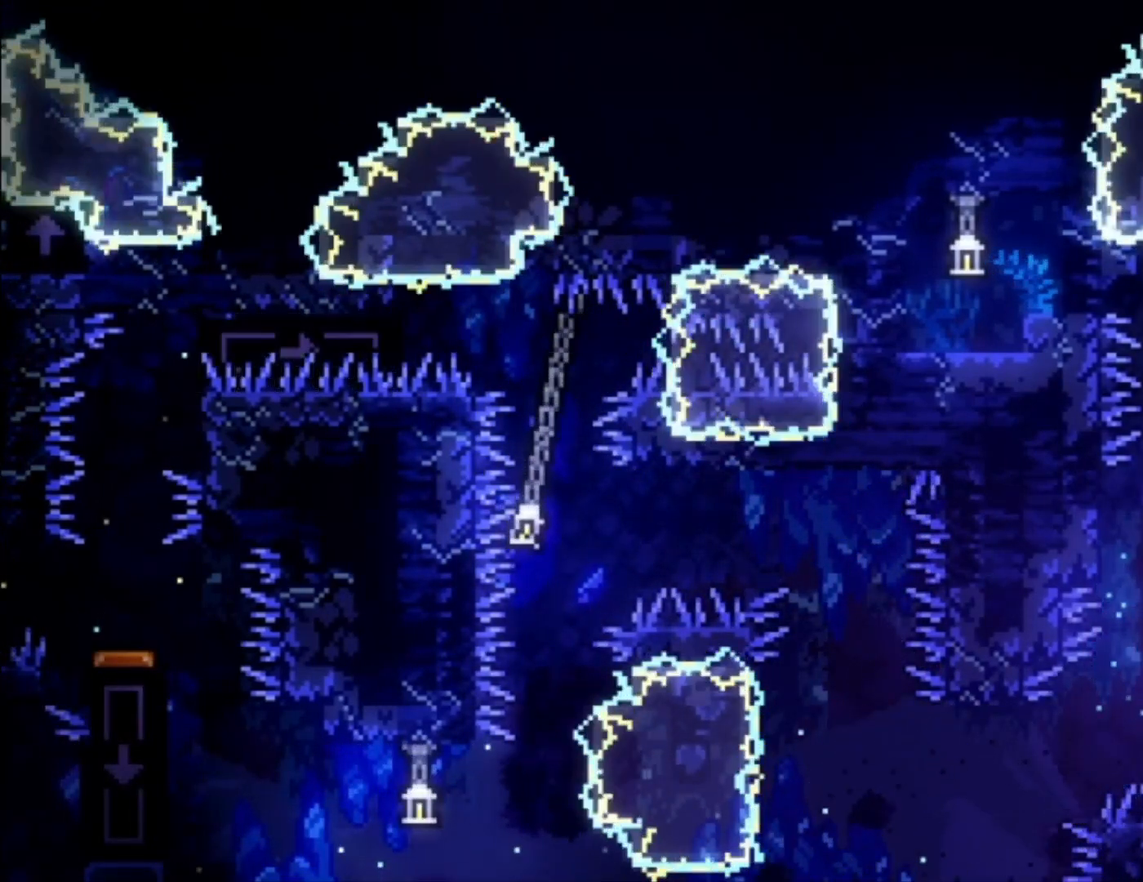
{"dt_ms": 500, "buttons": [], "left_stick": "center", "events": [[133, "A", "up"]]}
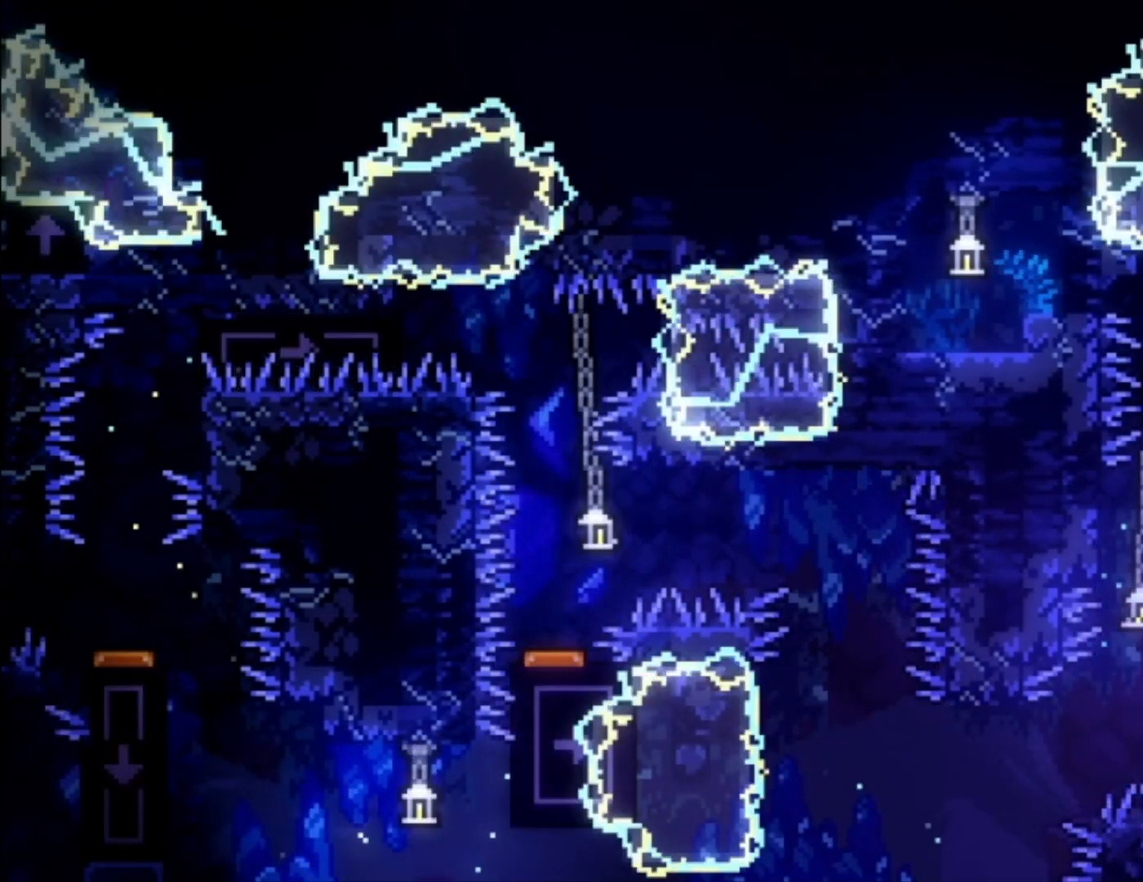
{"dt_ms": 500, "buttons": [], "left_stick": "center", "events": []}
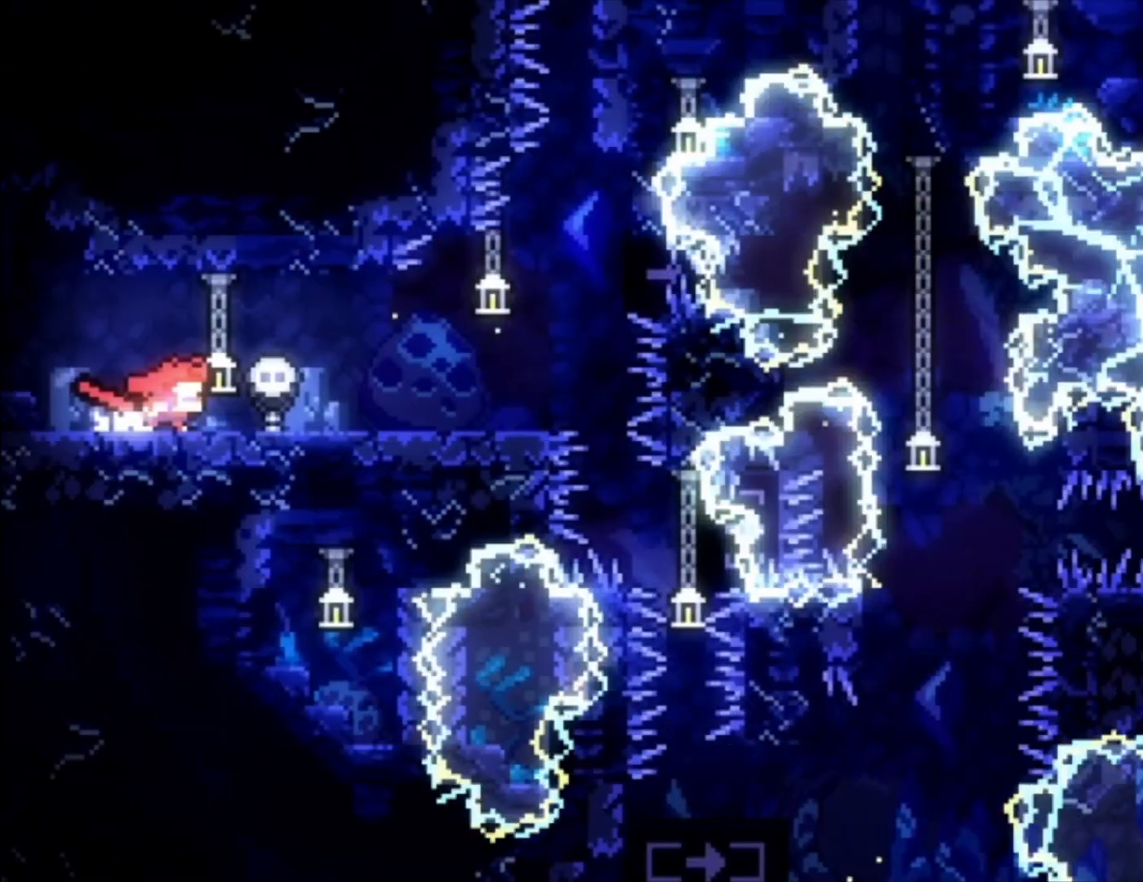
{"dt_ms": 500, "buttons": [], "left_stick": "center", "events": []}
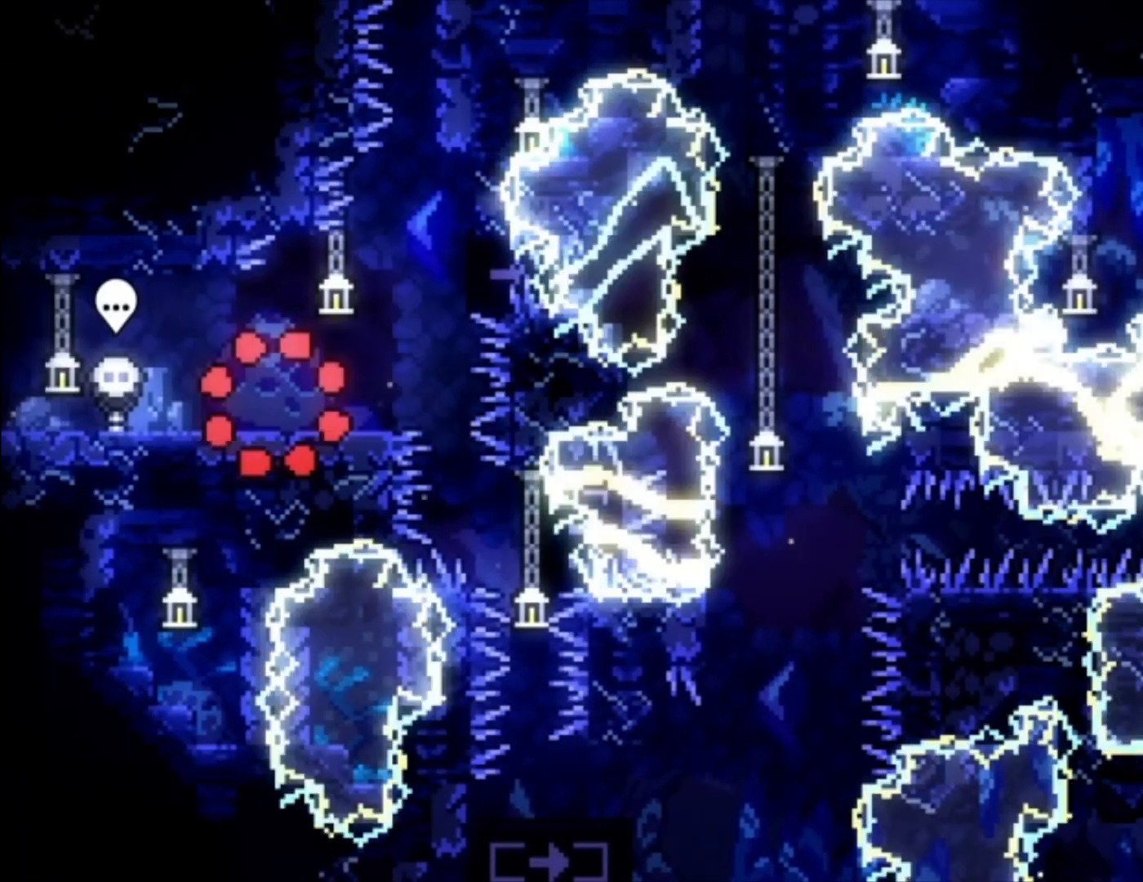
{"dt_ms": 500, "buttons": [], "left_stick": "center", "events": []}
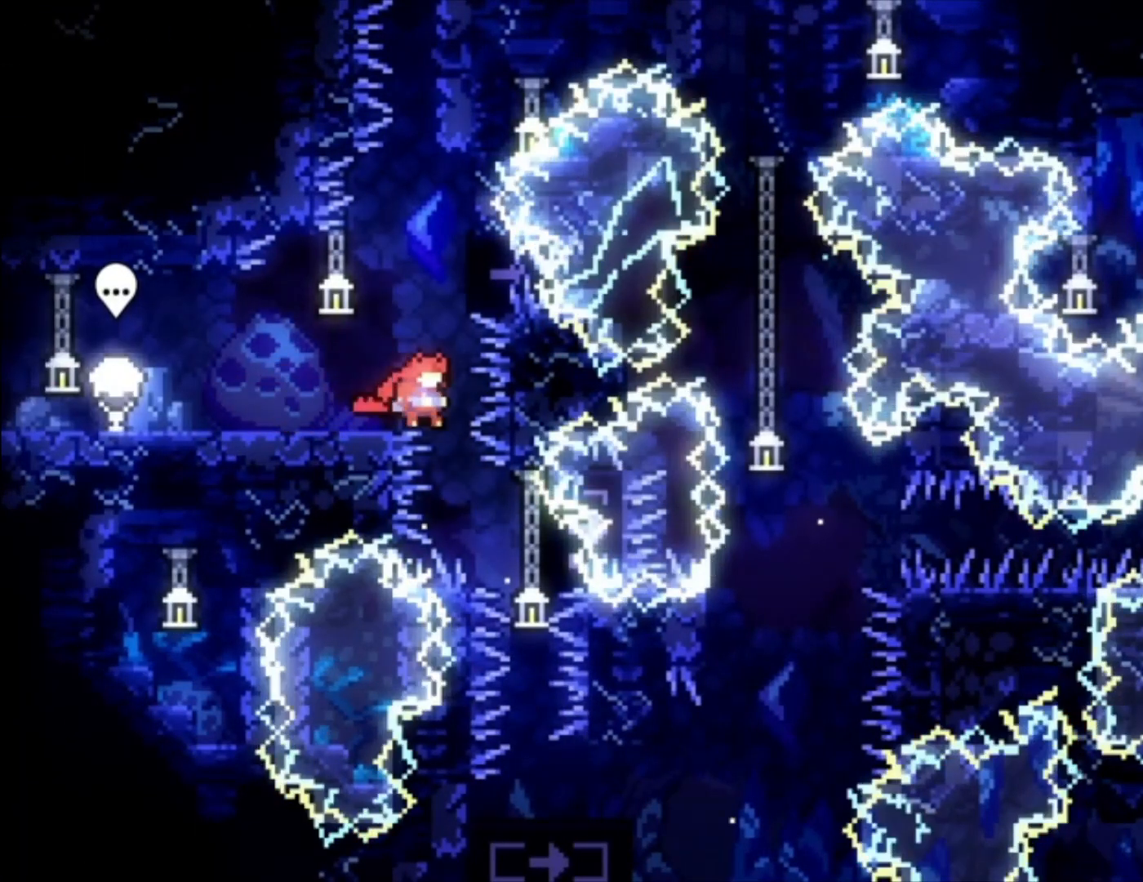
{"dt_ms": 500, "buttons": ["L1"], "left_stick": "center", "events": [[267, "X", "down"], [400, "L1", "down"], [400, "X", "up"]]}
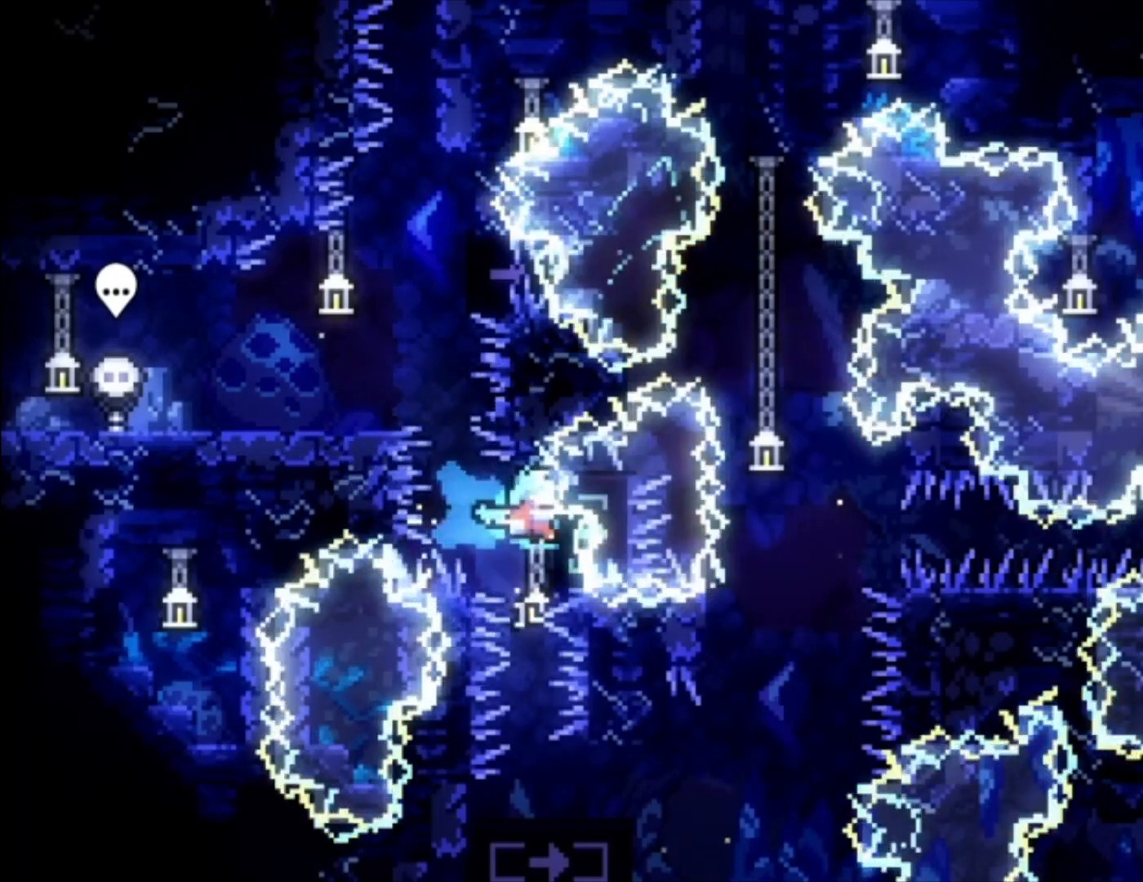
{"dt_ms": 500, "buttons": [], "left_stick": "center", "events": [[100, "L1", "up"]]}
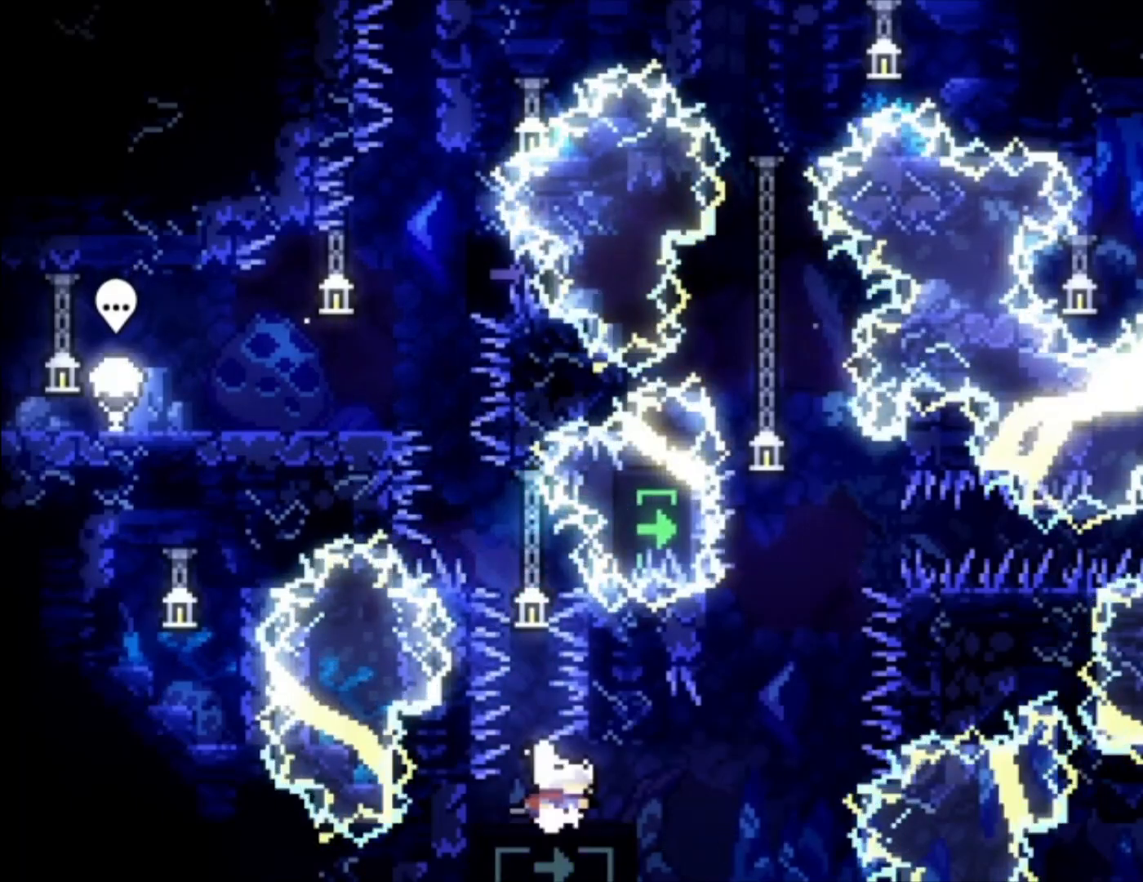
{"dt_ms": 500, "buttons": ["X"], "left_stick": "up-left", "events": [[133, "A", "down"], [233, "A", "up"], [400, "X", "down"], [400, "left_stick", "up-left"]]}
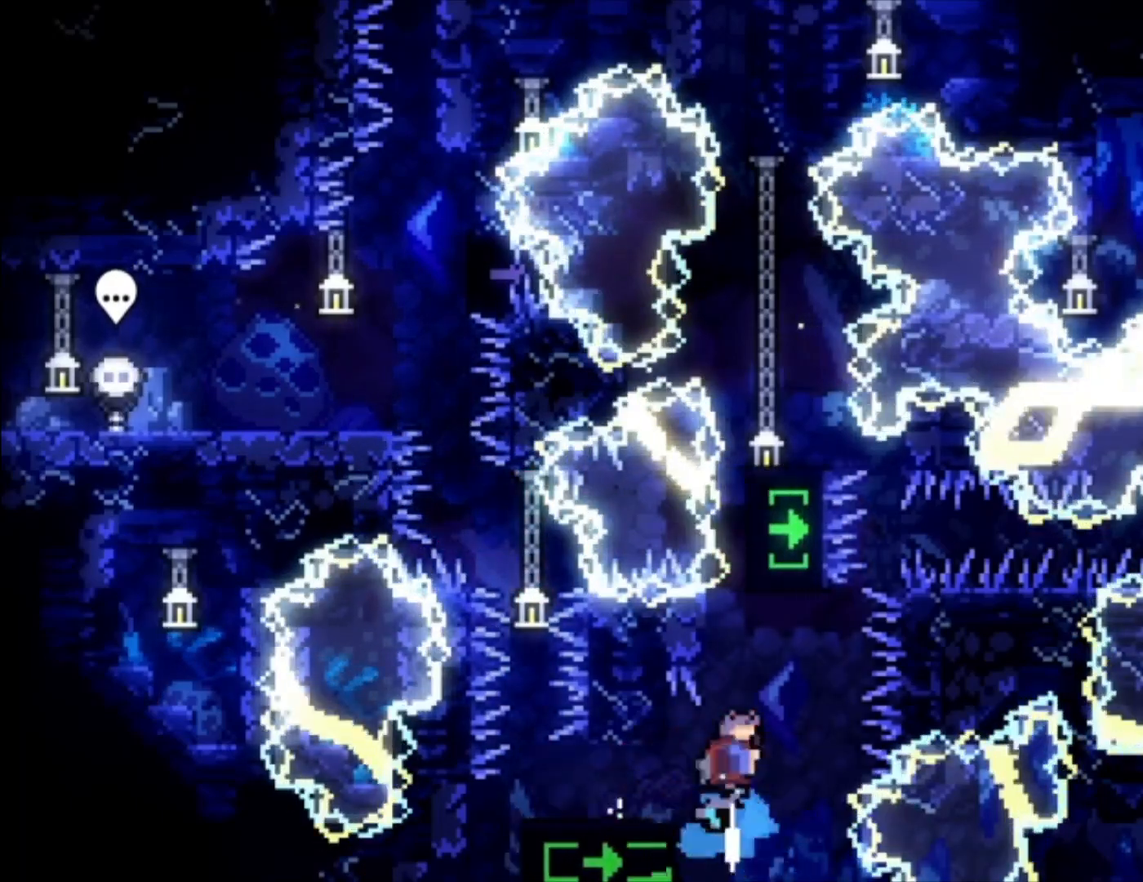
{"dt_ms": 500, "buttons": ["L1"], "left_stick": "center", "events": [[67, "X", "up"], [100, "left_stick", "left"], [233, "A", "down"], [233, "left_stick", "center"], [367, "A", "up"], [400, "L1", "down"]]}
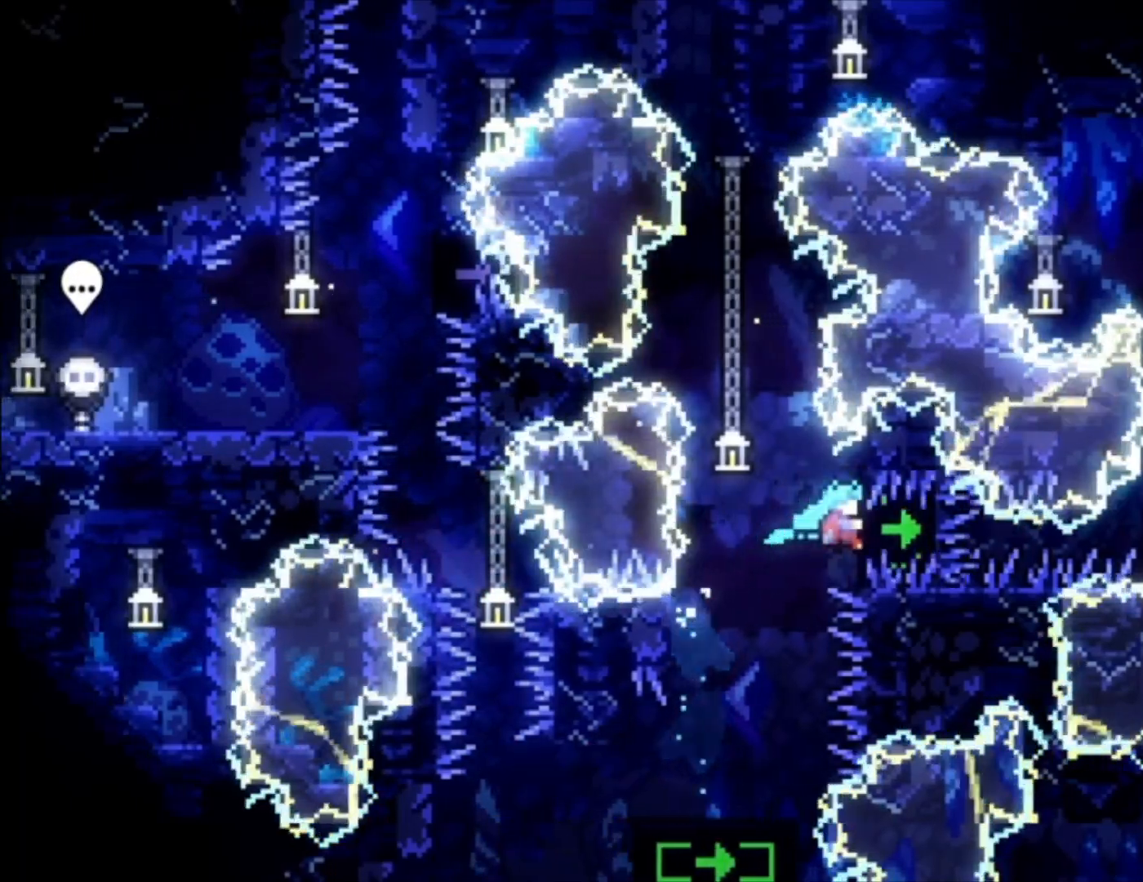
{"dt_ms": 500, "buttons": ["L1"], "left_stick": "center", "events": []}
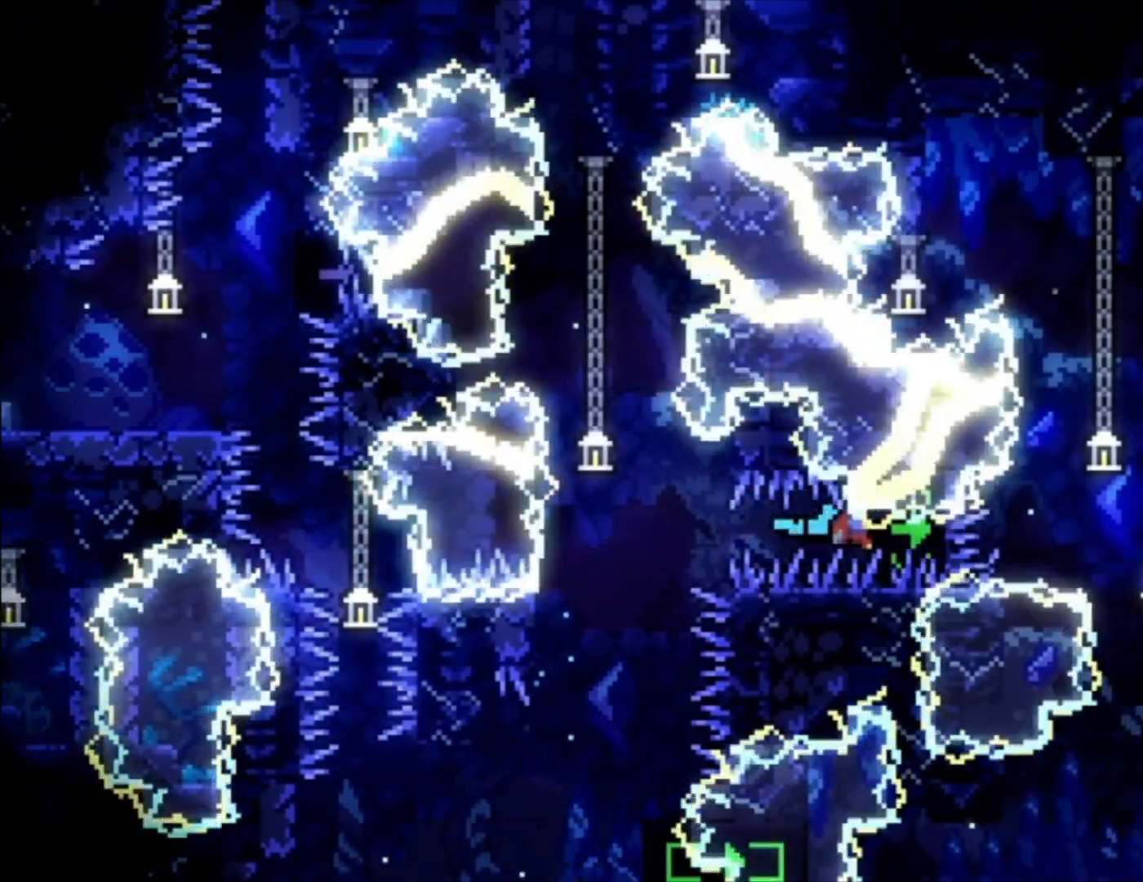
{"dt_ms": 500, "buttons": ["L1"], "left_stick": "center", "events": []}
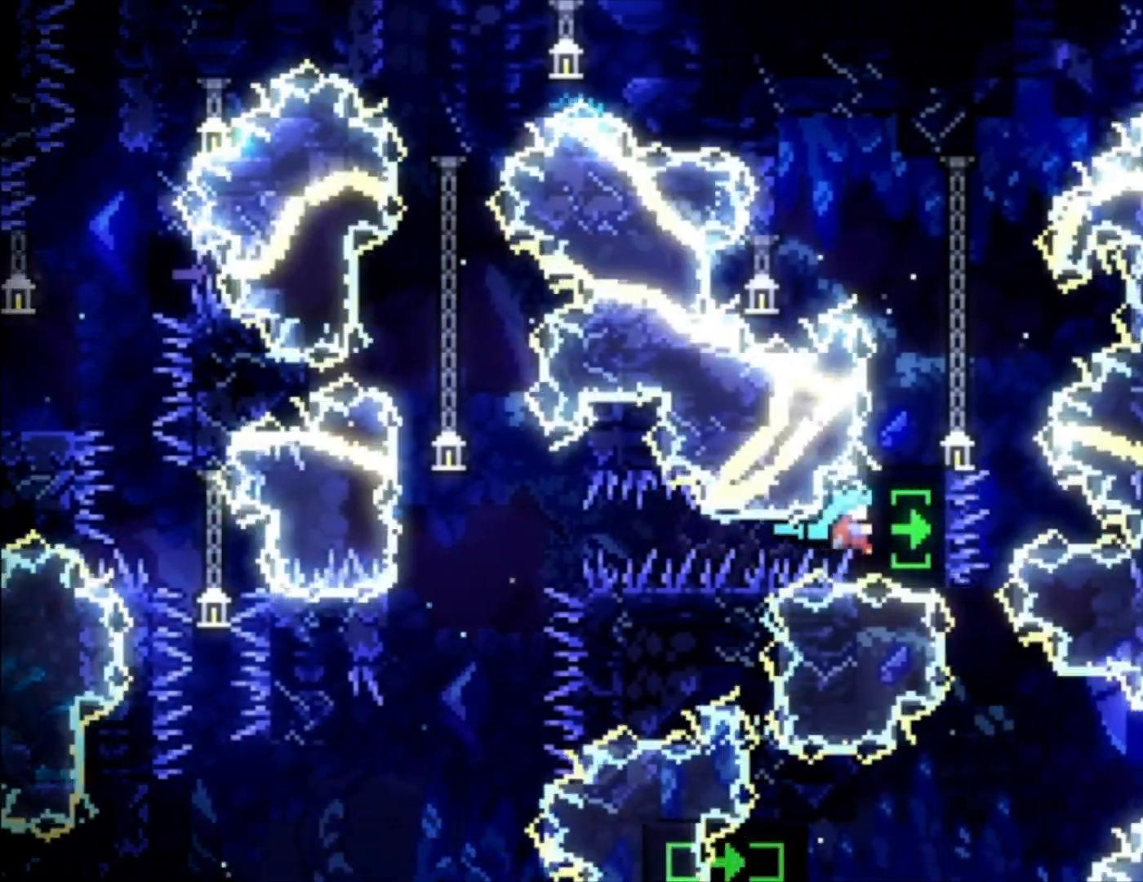
{"dt_ms": 500, "buttons": [], "left_stick": "center", "events": [[433, "L1", "up"]]}
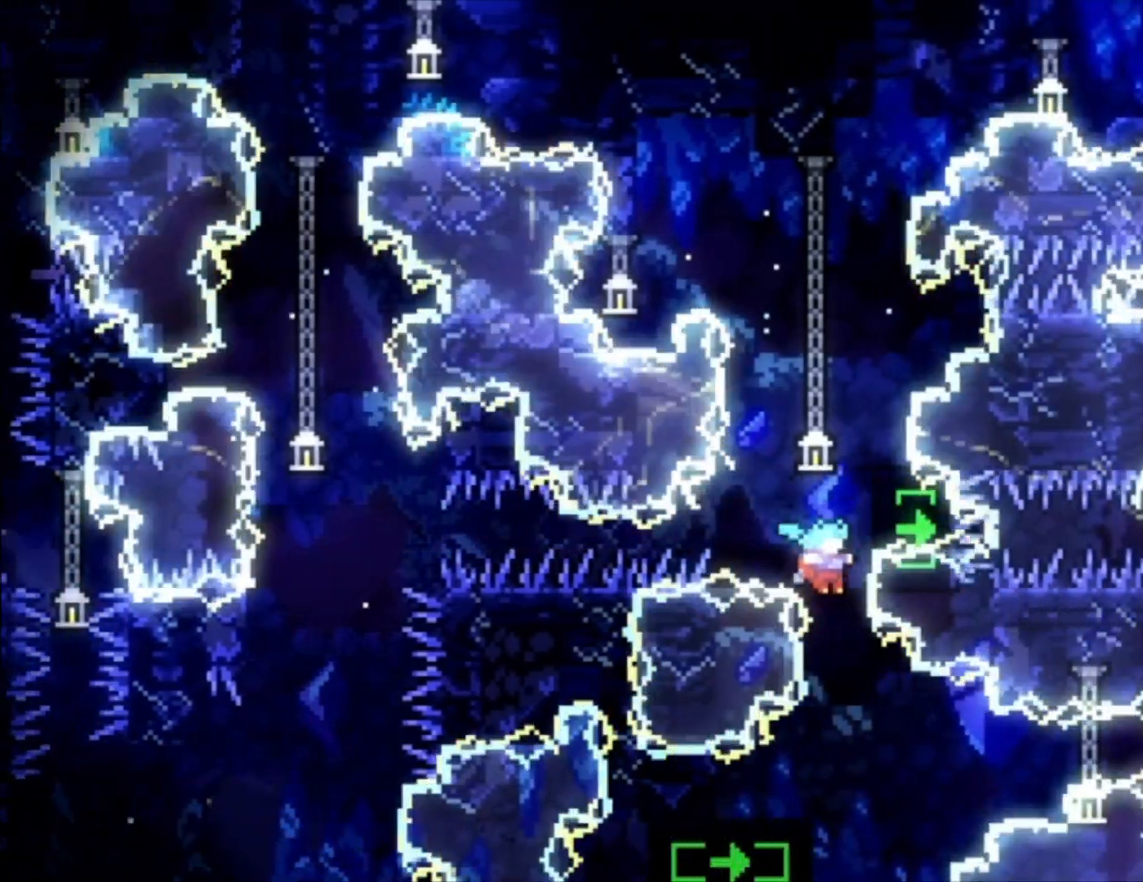
{"dt_ms": 500, "buttons": [], "left_stick": "down-left", "events": [[400, "left_stick", "down-left"], [433, "X", "down"], [500, "X", "up"]]}
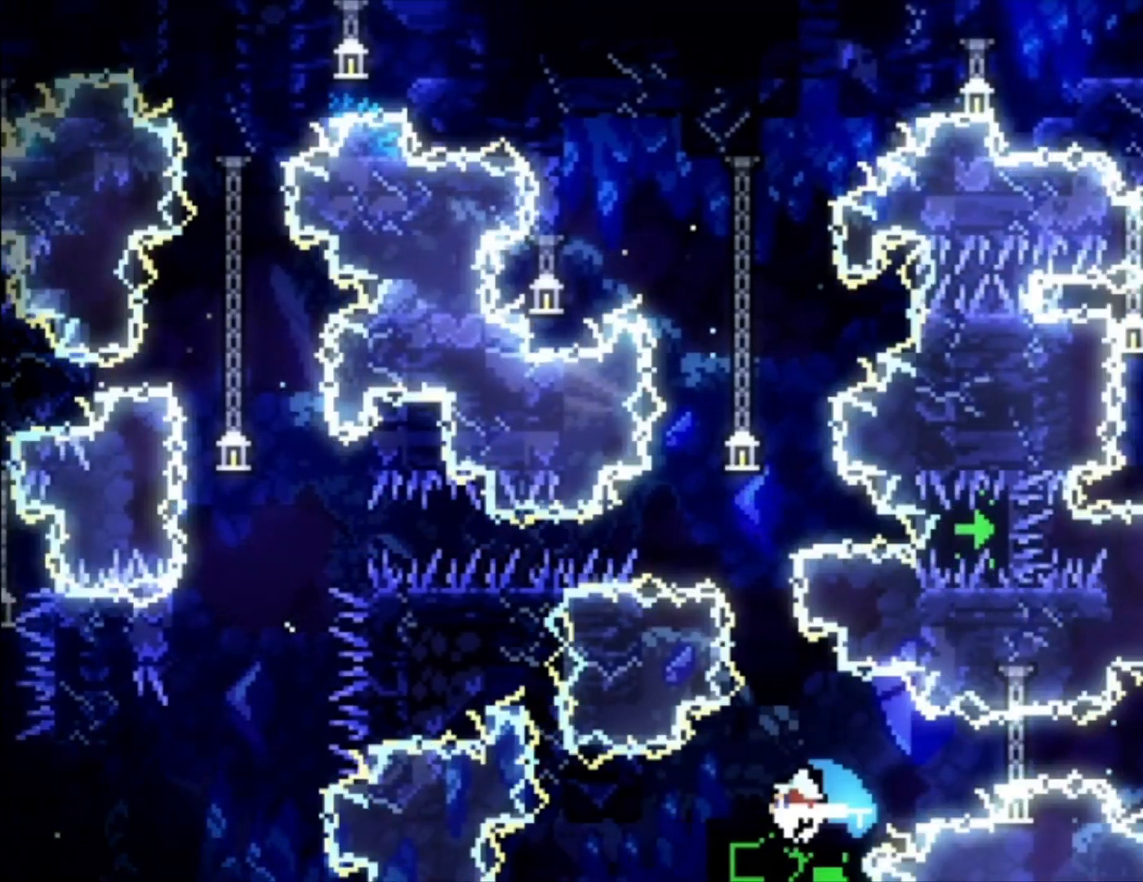
{"dt_ms": 500, "buttons": ["X"], "left_stick": "up-left", "events": [[67, "left_stick", "center"], [100, "A", "down"], [367, "A", "up"], [433, "left_stick", "up-left"], [467, "X", "down"]]}
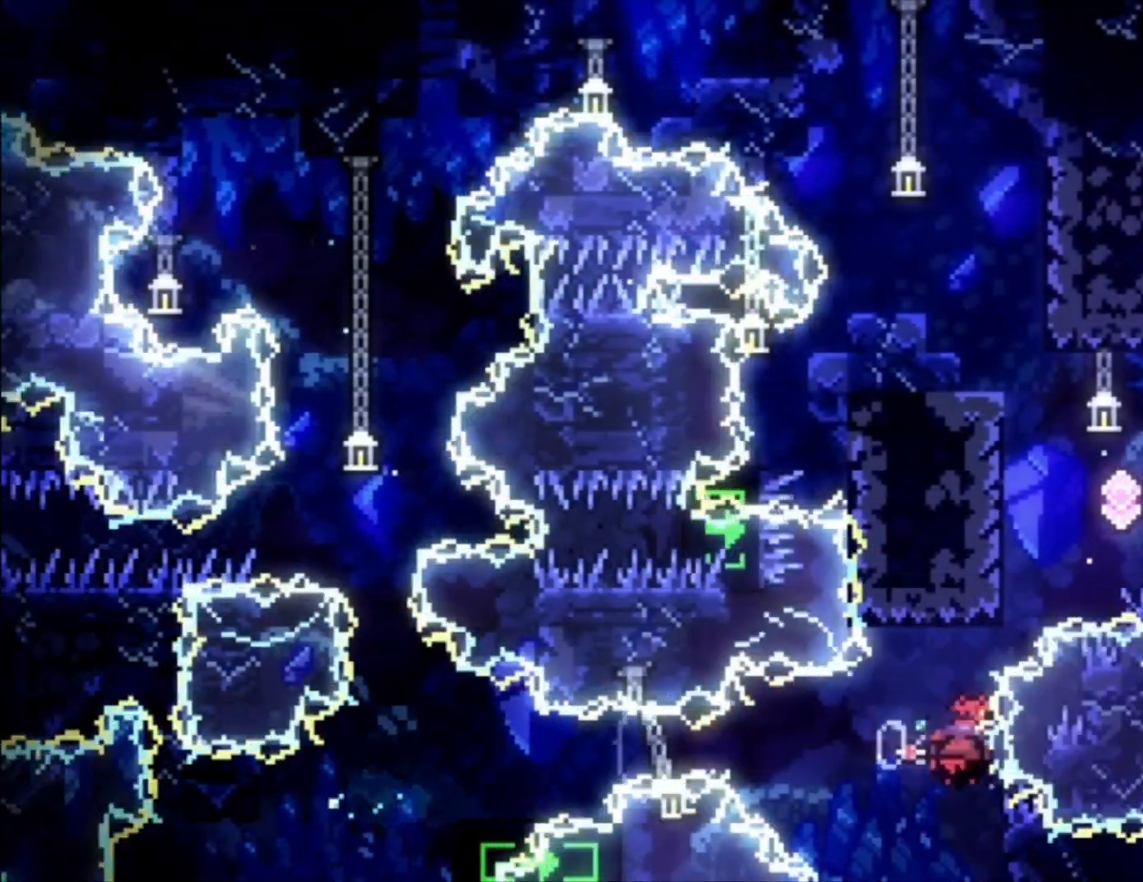
{"dt_ms": 1000, "buttons": [], "left_stick": "center"}
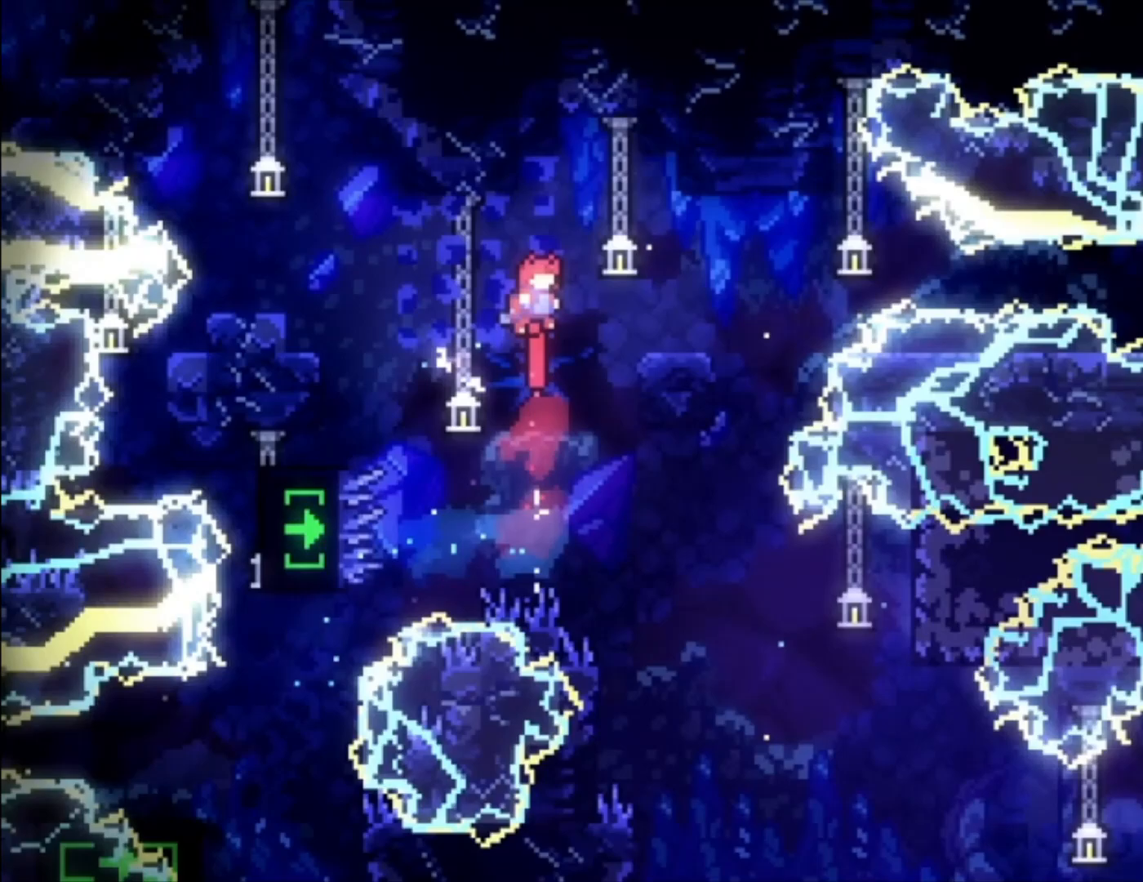
{"dt_ms": 500, "buttons": ["A"], "left_stick": "down"}
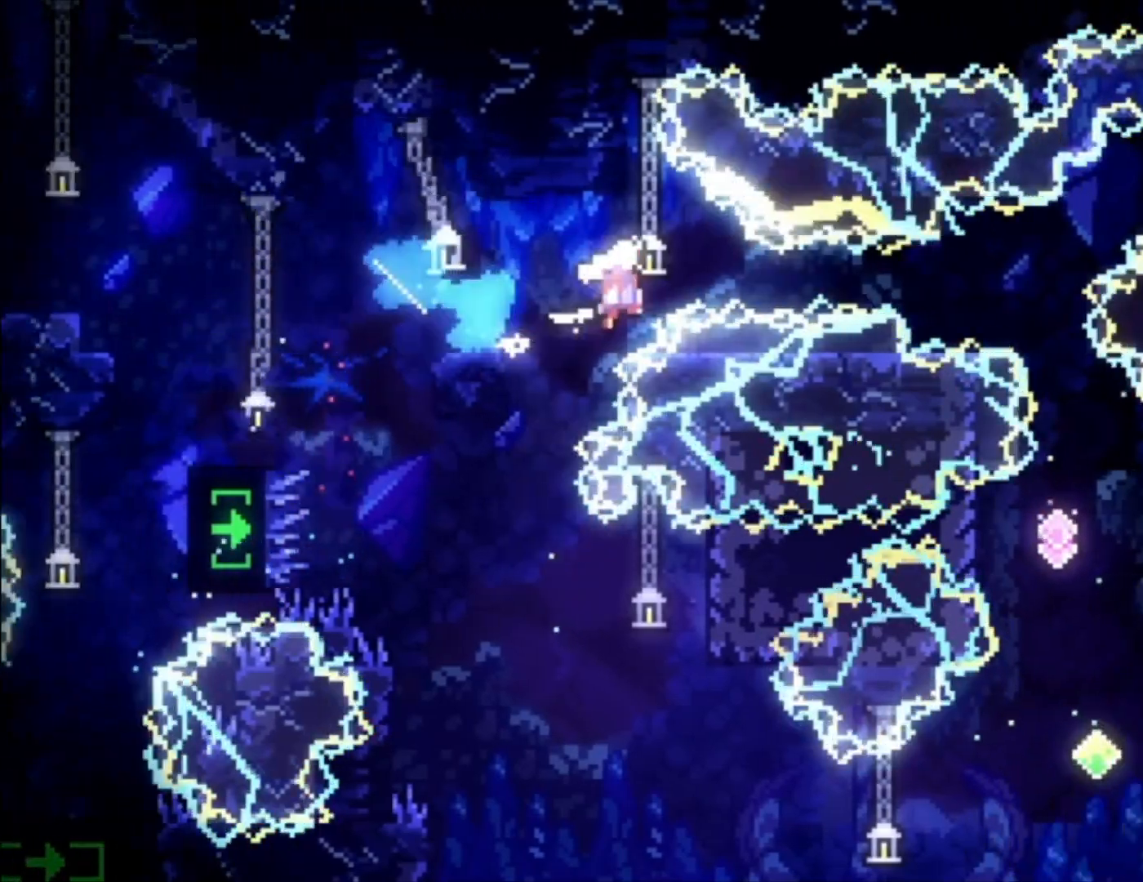
{"dt_ms": 500, "buttons": ["X"], "left_stick": "down-left", "events": [[233, "A", "up"], [367, "left_stick", "down-left"], [400, "X", "down"]]}
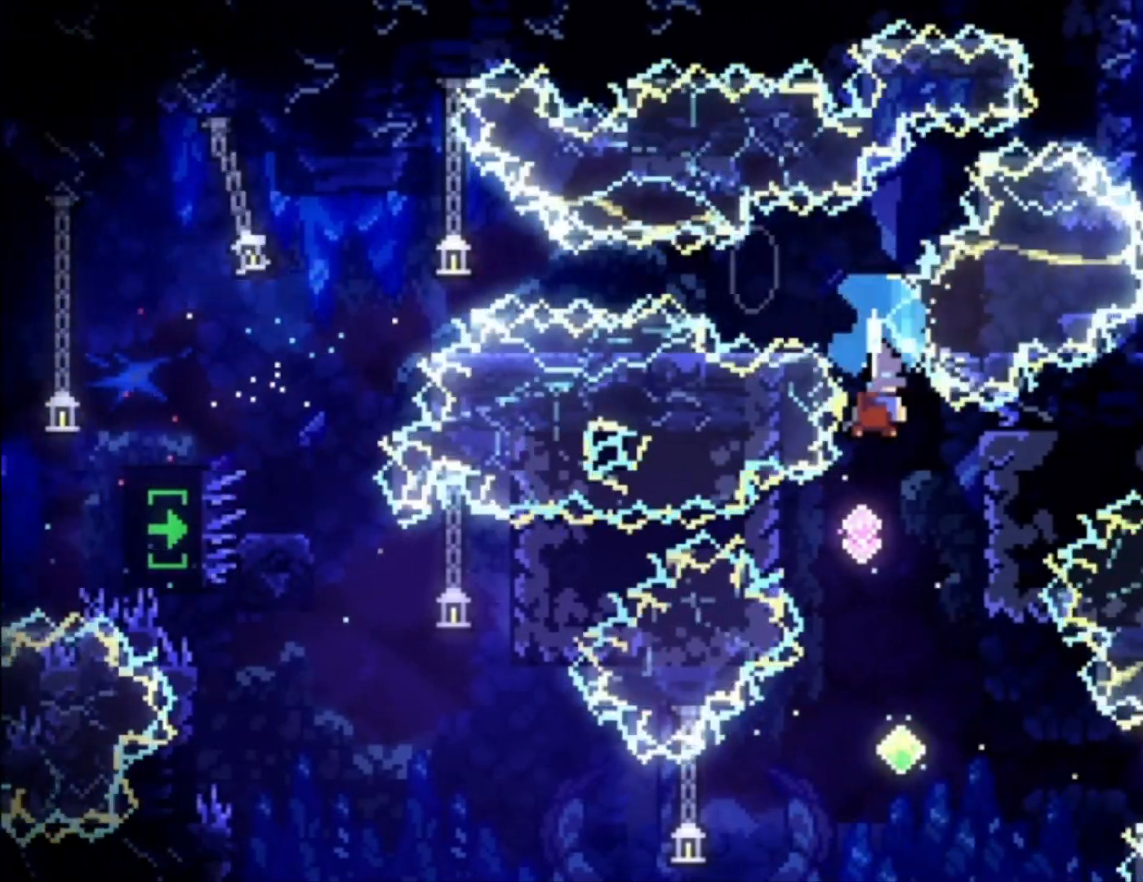
{"dt_ms": 500, "buttons": [], "left_stick": "center", "events": [[33, "X", "up"], [67, "left_stick", "center"], [233, "left_stick", "left"], [267, "X", "down"], [367, "X", "up"], [433, "left_stick", "center"]]}
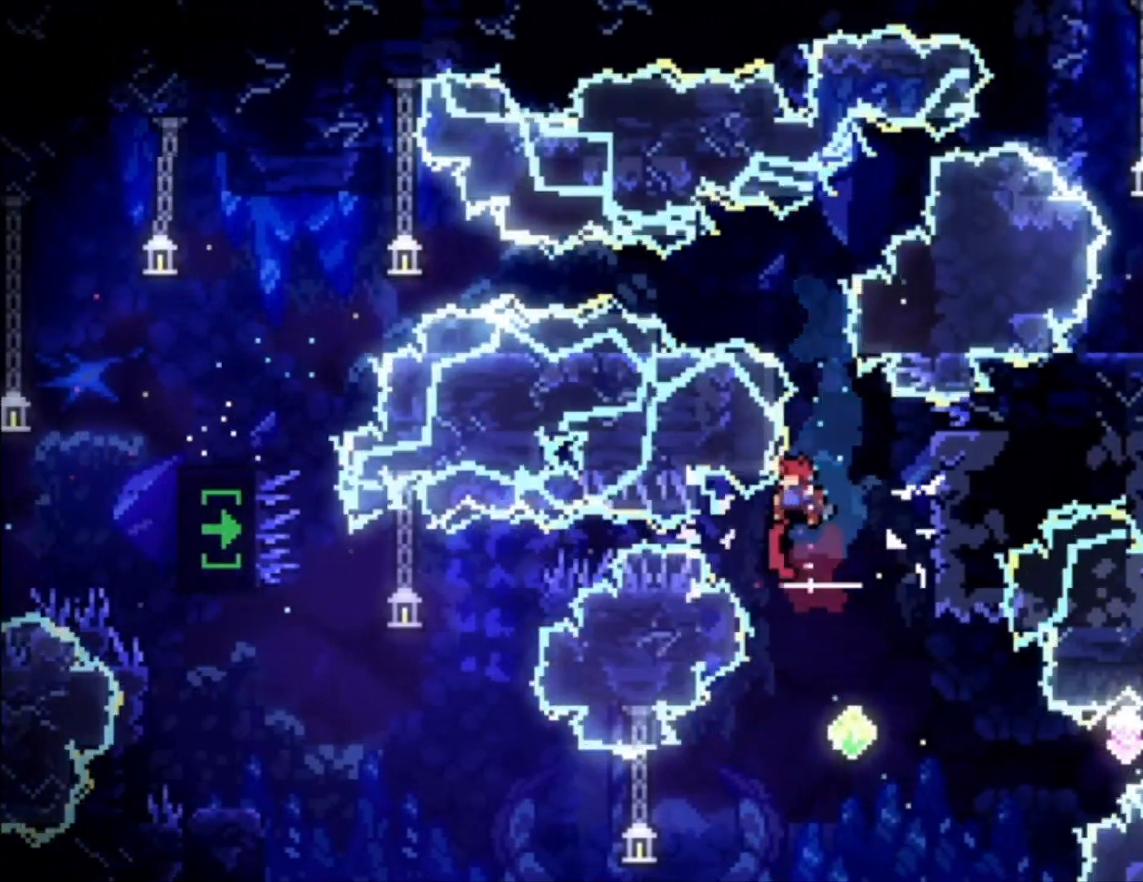
{"dt_ms": 500, "buttons": ["X"], "left_stick": "center", "events": [[500, "X", "down"]]}
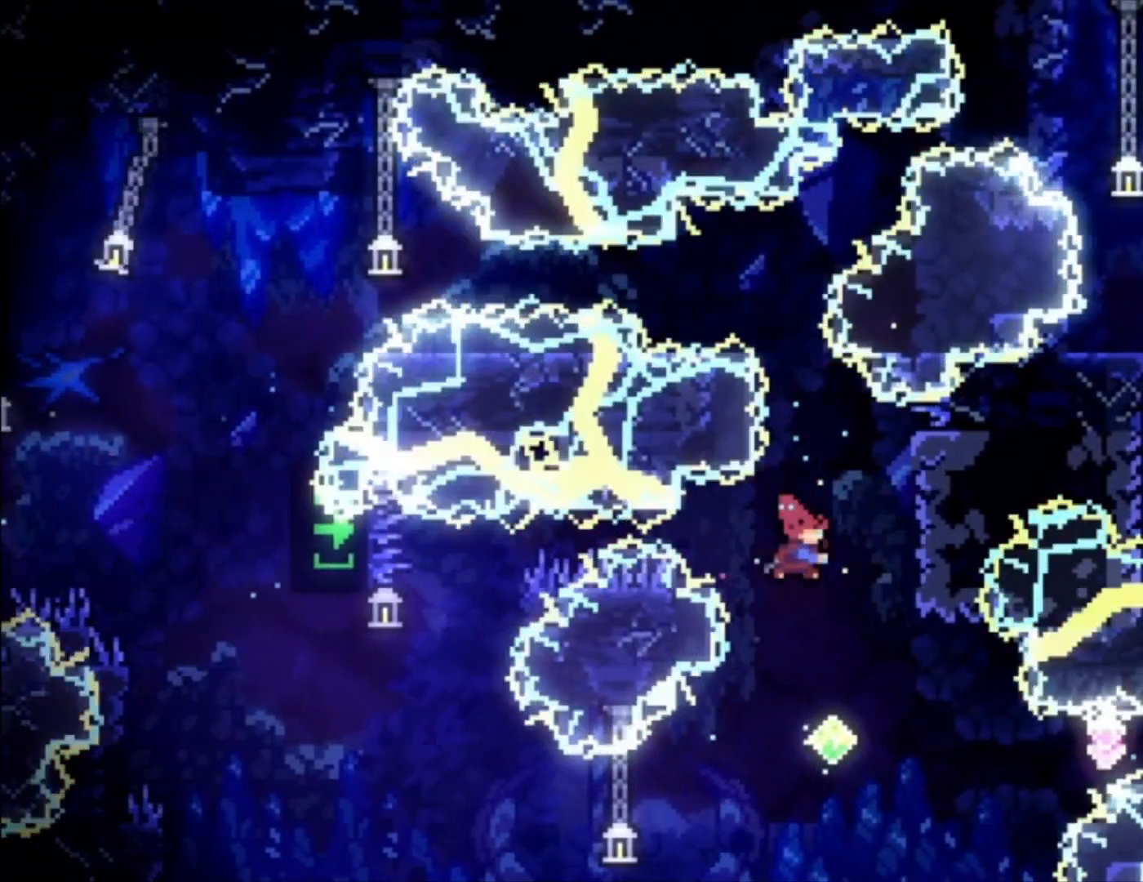
{"dt_ms": 500, "buttons": [], "left_stick": "center", "events": [[100, "X", "up"], [400, "left_stick", "left"], [467, "left_stick", "center"]]}